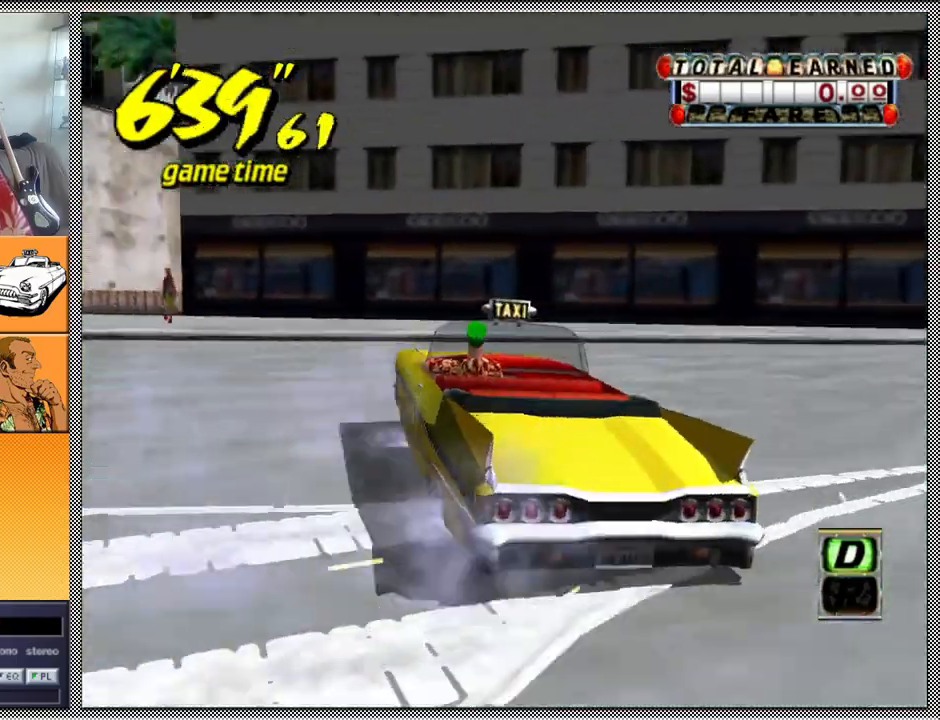
Gameplay with a controller (Nintendo layout); each line is a JSON object with the inputs held at the frame after it. "events" lists button and stick changes between this image and that frame as [ms after this image, input, new state], when the widget could be followed in between. Not read: L3 R1 R3.
{"buttons": [], "left_stick": "center", "right_stick": "center", "events": [[100, "left_stick", "left"], [300, "B", "down"], [400, "left_stick", "center"], [433, "B", "up"]]}
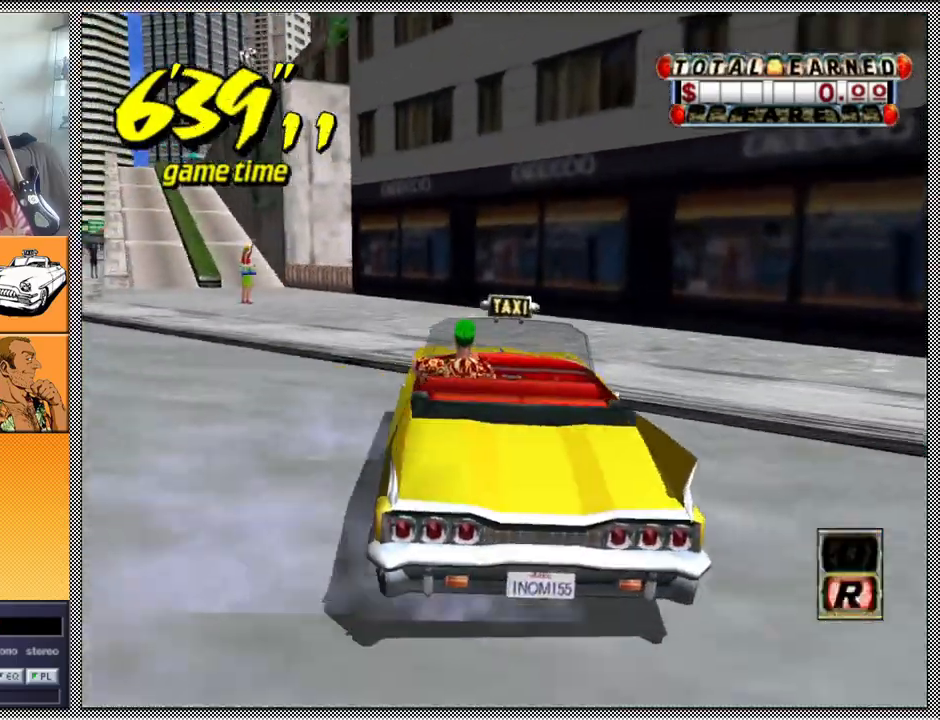
{"buttons": [], "left_stick": "left", "right_stick": "center", "events": [[233, "left_stick", "left"]]}
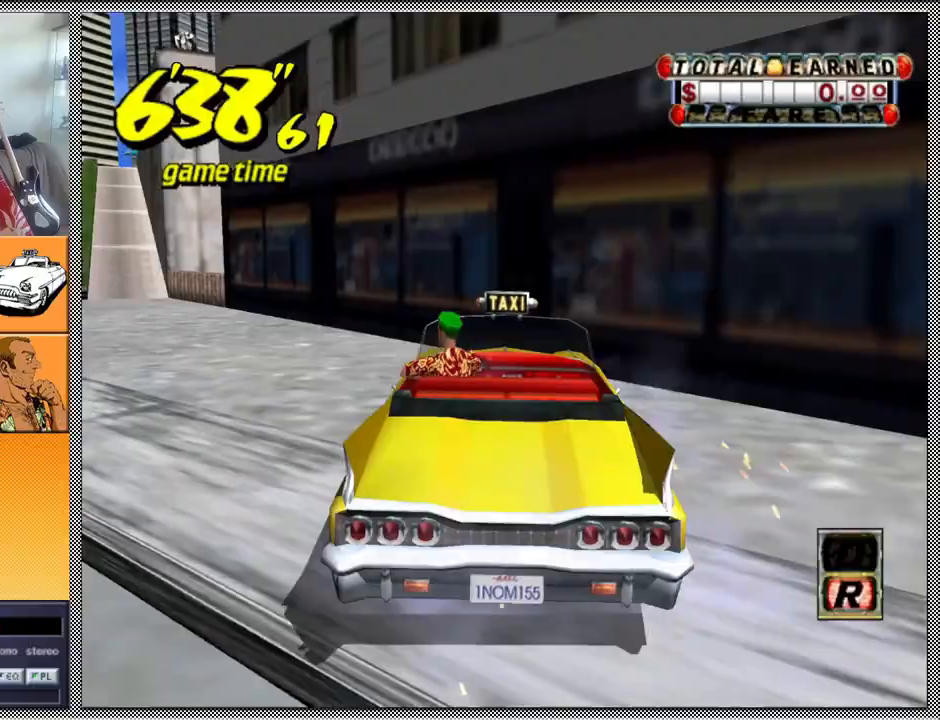
{"buttons": ["Z"], "left_stick": "center", "right_stick": "center", "events": [[33, "left_stick", "center"], [200, "left_stick", "left"], [233, "A", "down"], [233, "Z", "down"], [367, "A", "up"], [467, "left_stick", "center"]]}
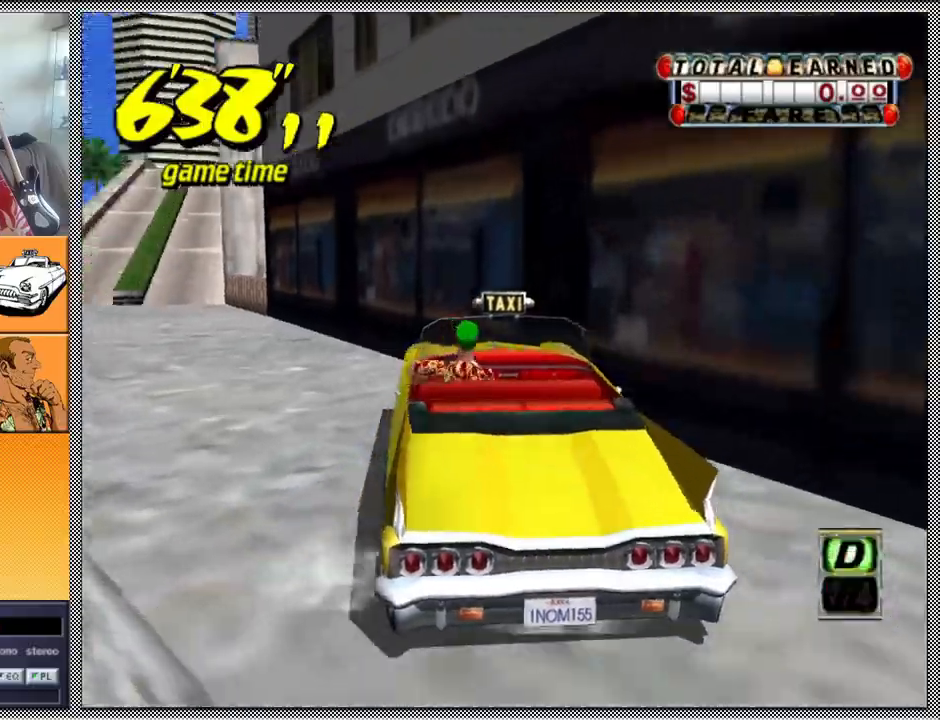
{"buttons": ["Z"], "left_stick": "center", "right_stick": "center", "events": [[133, "left_stick", "left"], [333, "left_stick", "center"]]}
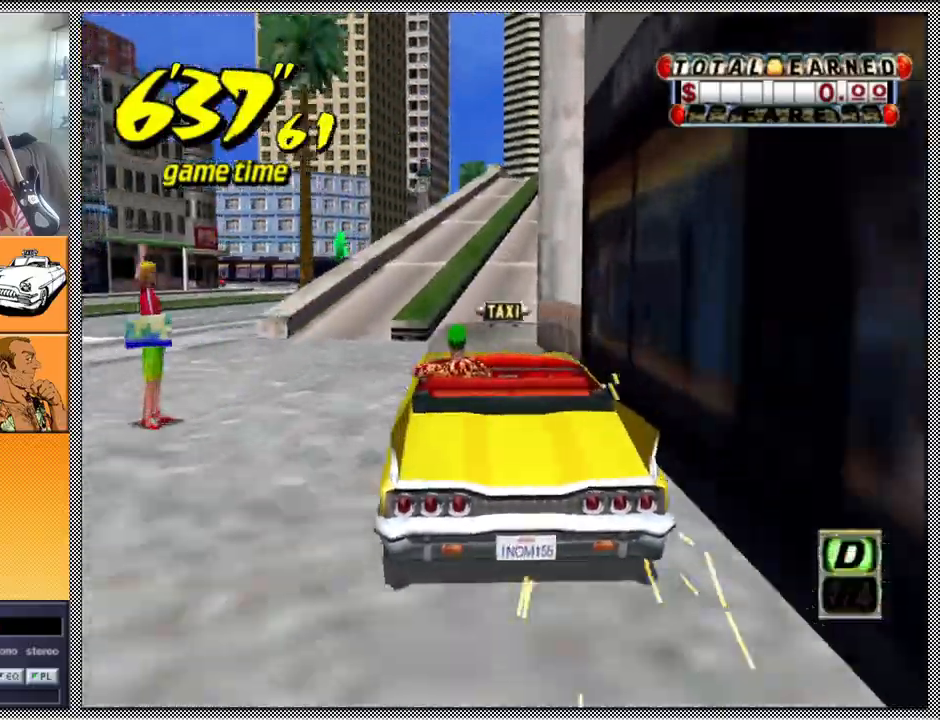
{"buttons": ["Z"], "left_stick": "center", "right_stick": "center", "events": [[233, "left_stick", "right"], [367, "left_stick", "center"]]}
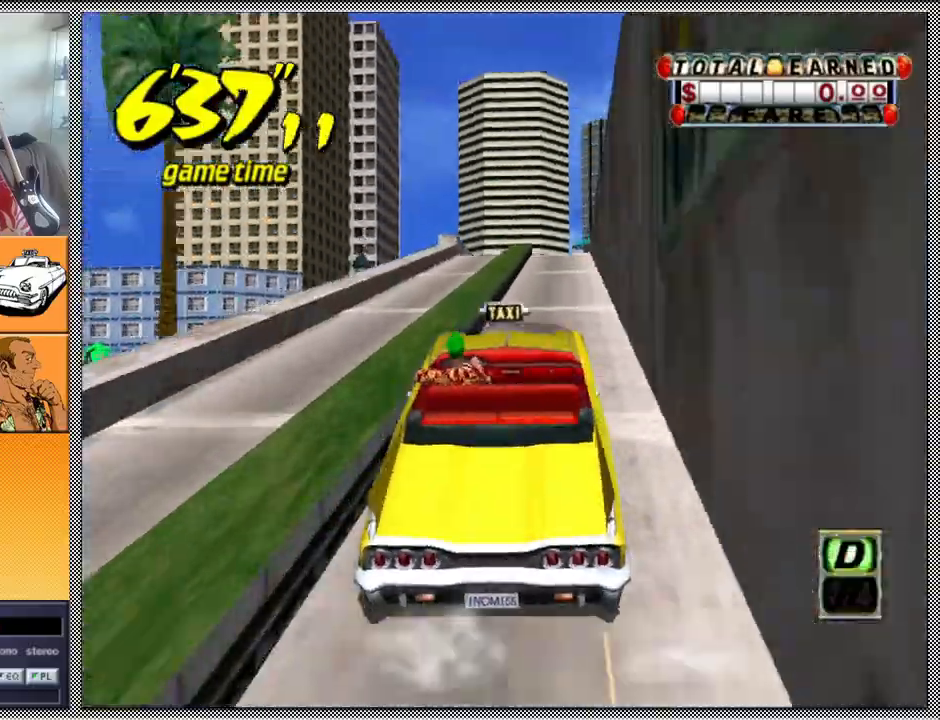
{"buttons": ["Z"], "left_stick": "center", "right_stick": "center", "events": [[167, "left_stick", "right"], [300, "left_stick", "center"]]}
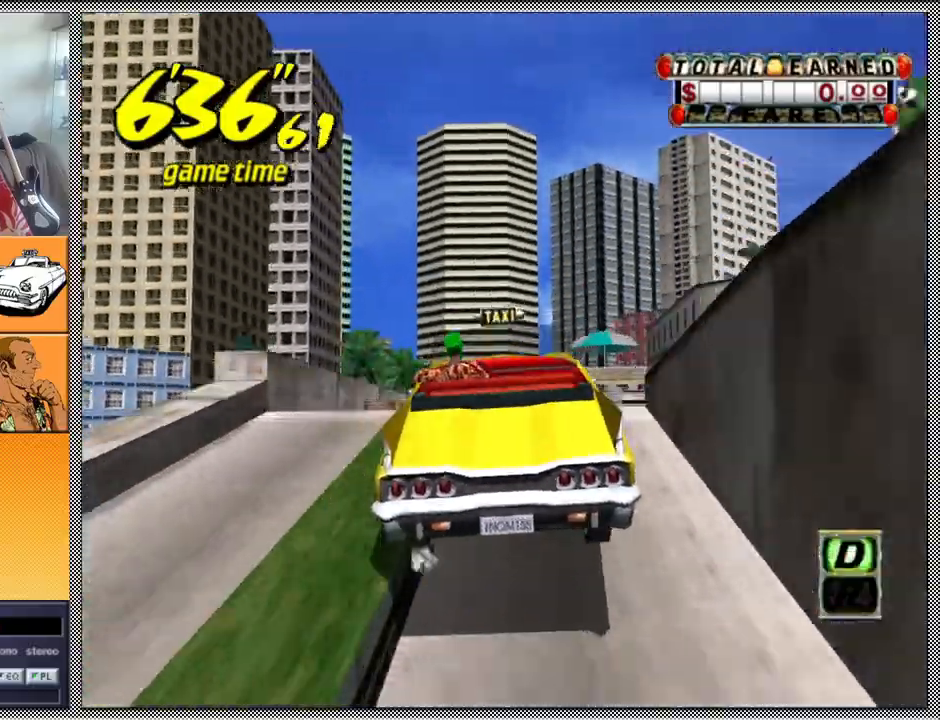
{"buttons": ["Z"], "left_stick": "right", "right_stick": "center", "events": [[67, "left_stick", "right"], [233, "left_stick", "center"], [500, "left_stick", "right"]]}
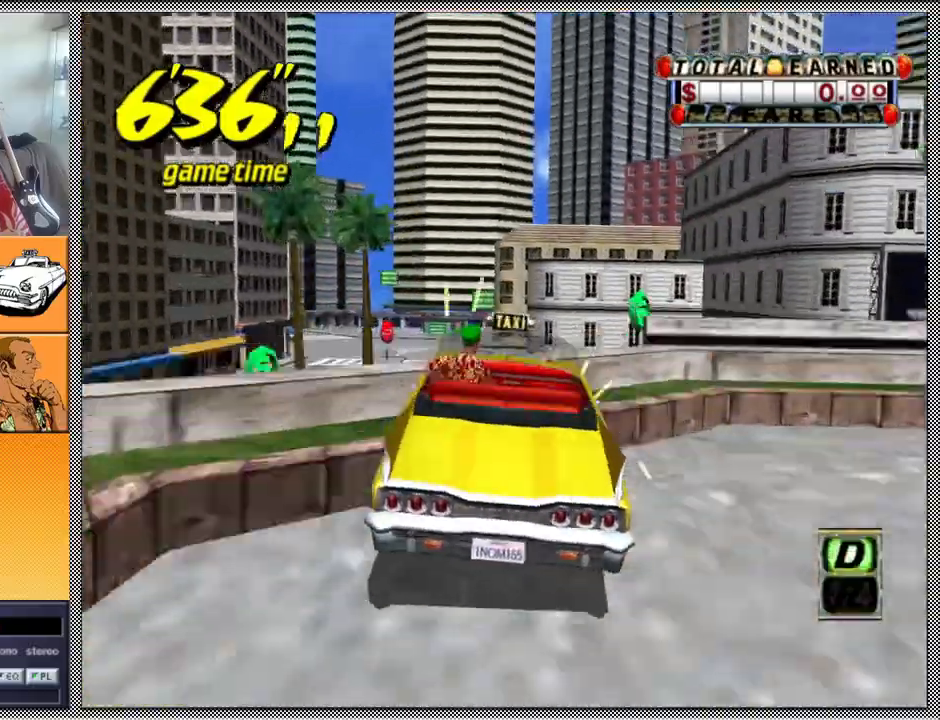
{"buttons": ["Z"], "left_stick": "right", "right_stick": "center", "events": [[133, "left_stick", "center"], [400, "left_stick", "right"]]}
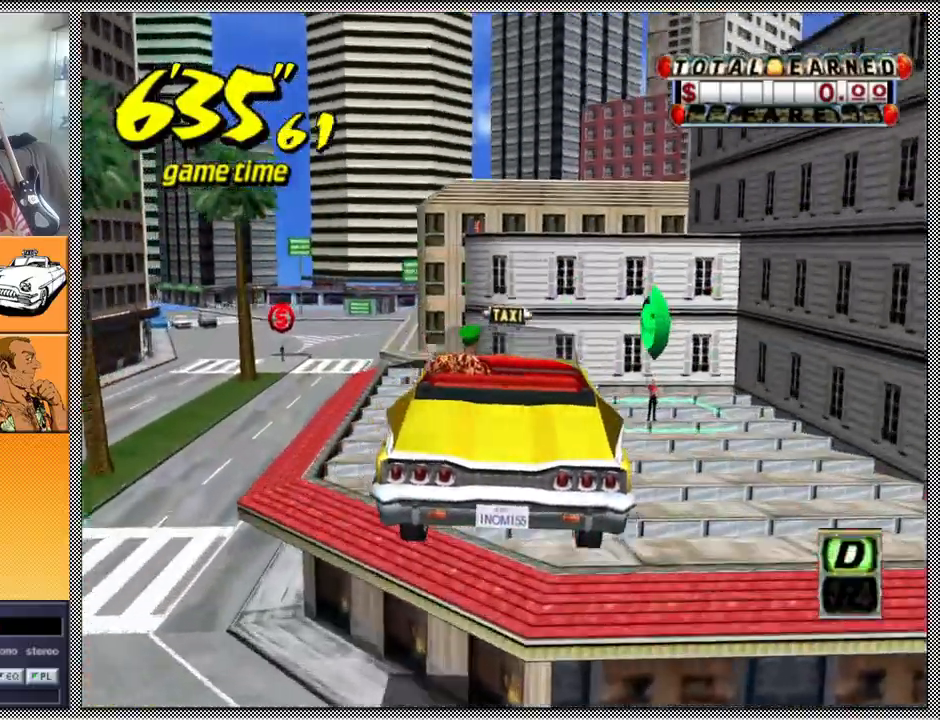
{"buttons": ["L1"], "left_stick": "center", "right_stick": "center", "events": [[33, "left_stick", "center"], [167, "Z", "up"], [500, "L1", "down"]]}
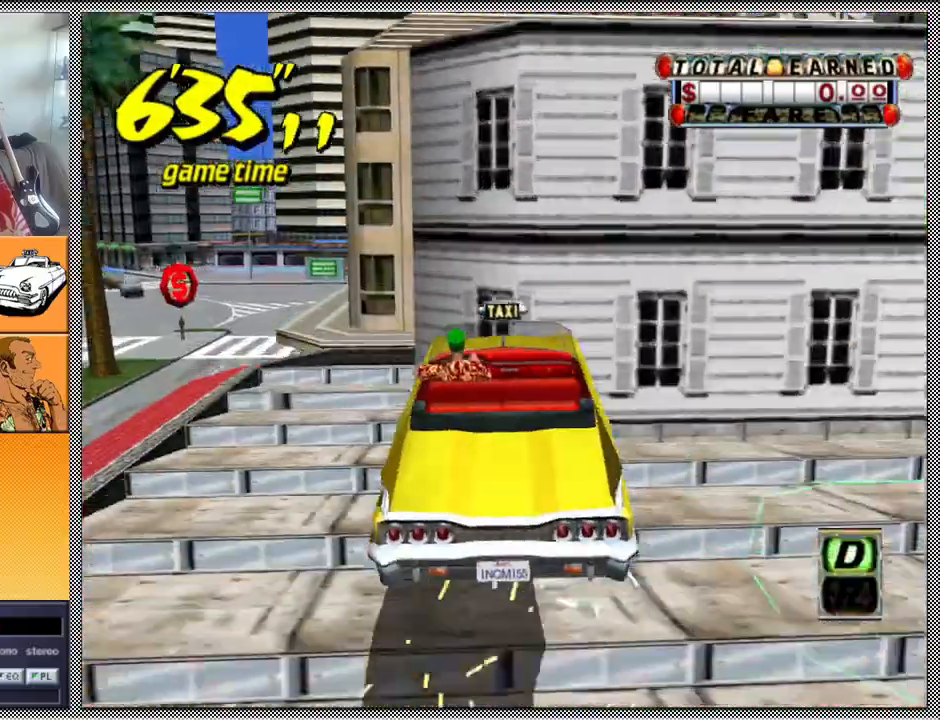
{"buttons": ["L1"], "left_stick": "center", "right_stick": "center", "events": []}
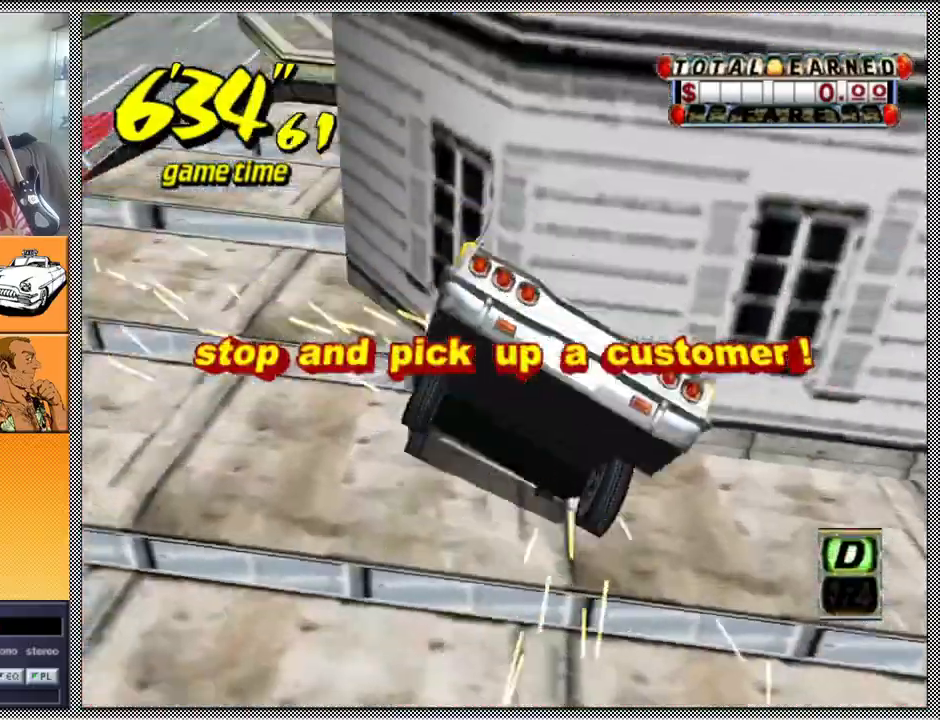
{"buttons": ["L1"], "left_stick": "center", "right_stick": "center", "events": [[67, "B", "down"], [233, "B", "up"]]}
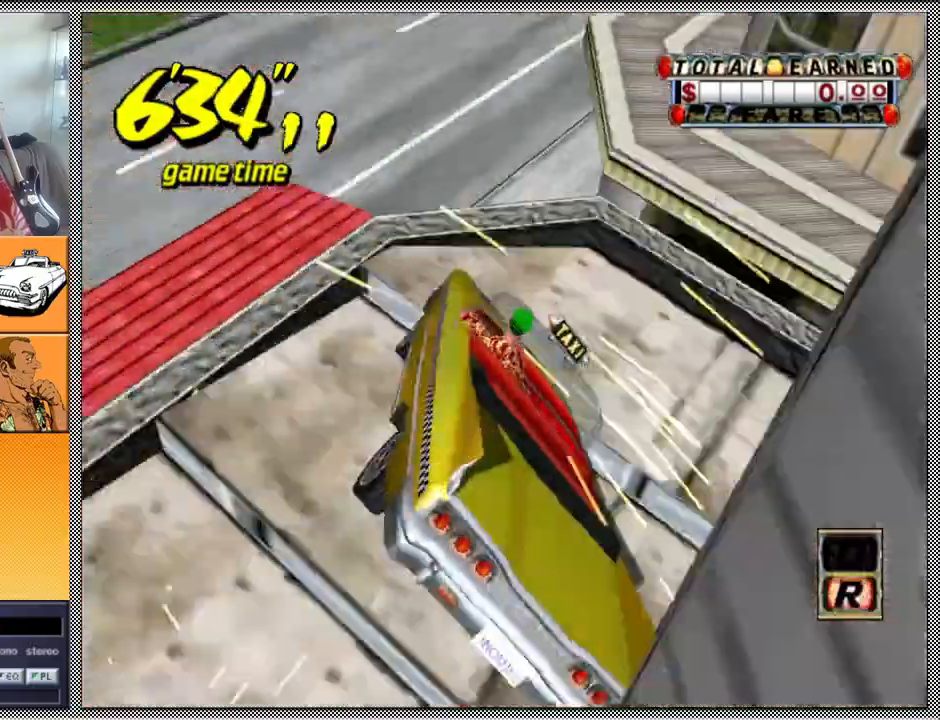
{"buttons": ["L1"], "left_stick": "center", "right_stick": "center", "events": []}
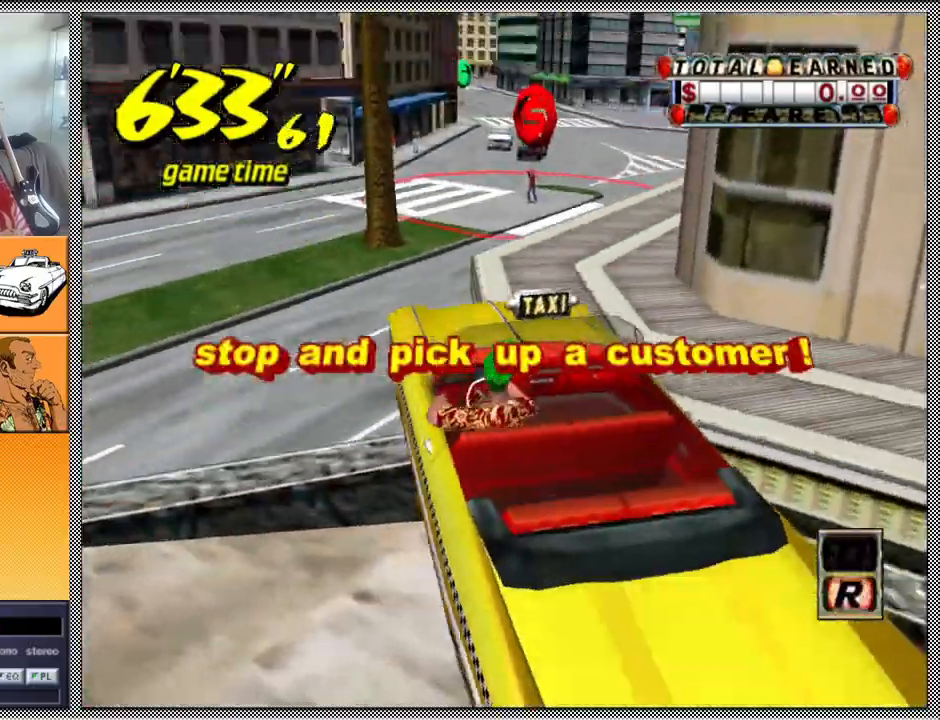
{"buttons": ["Z"], "left_stick": "center", "right_stick": "center", "events": [[133, "Z", "down"], [467, "L1", "up"]]}
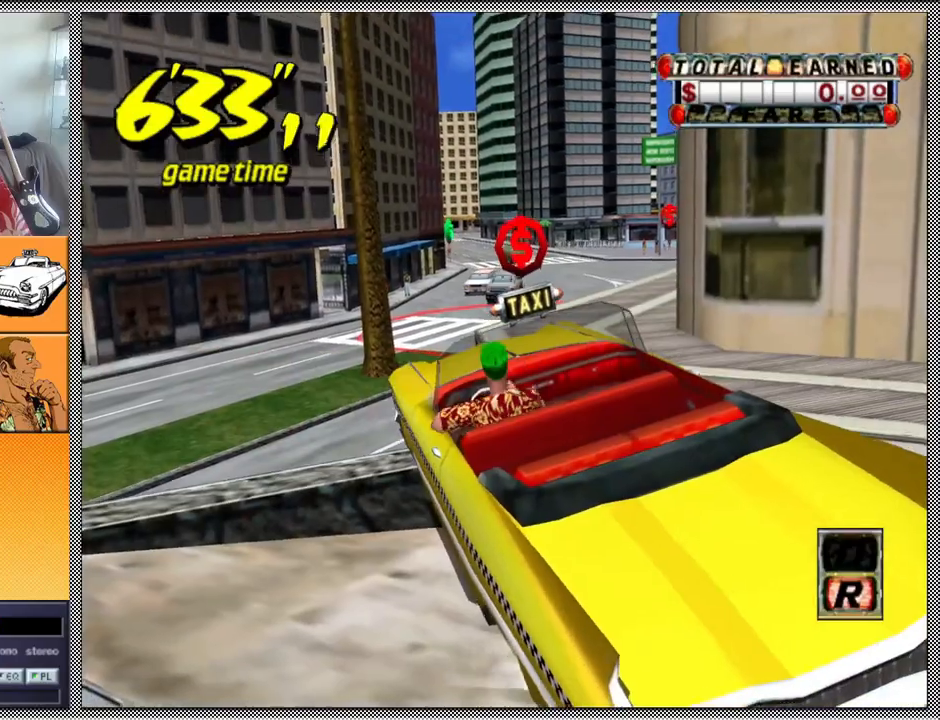
{"buttons": ["Z"], "left_stick": "left", "right_stick": "center", "events": [[133, "left_stick", "left"]]}
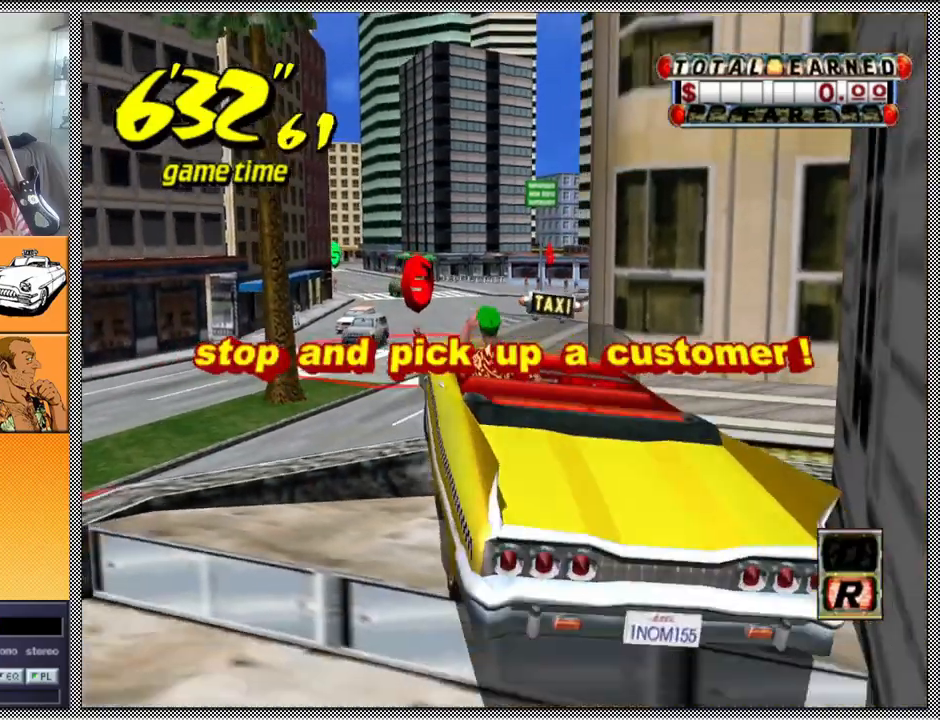
{"buttons": ["Z"], "left_stick": "center", "right_stick": "center", "events": [[333, "left_stick", "center"]]}
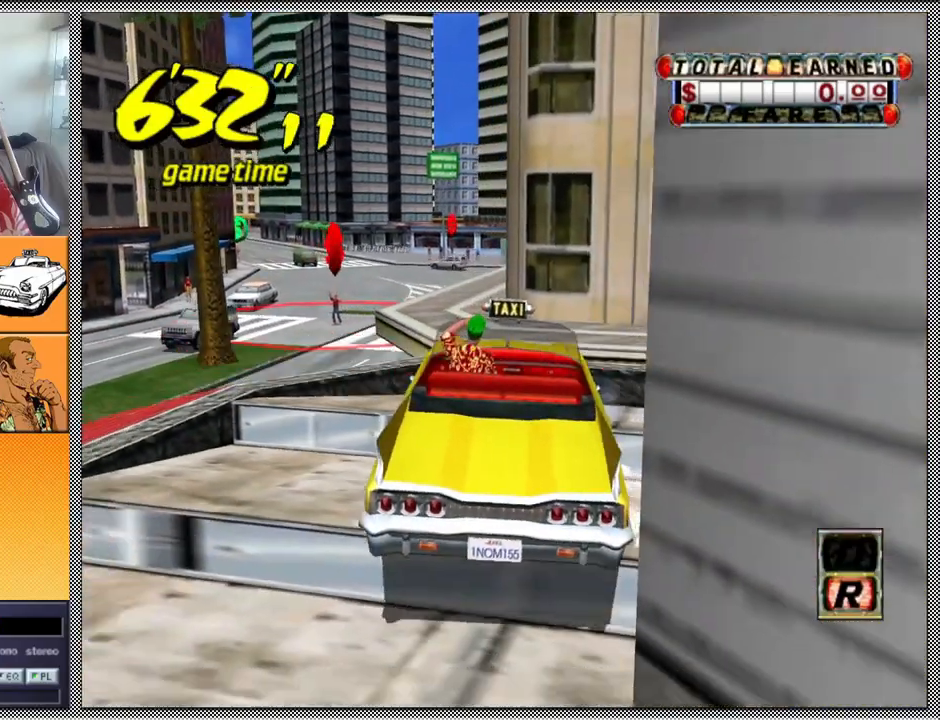
{"buttons": ["Z"], "left_stick": "center", "right_stick": "center", "events": []}
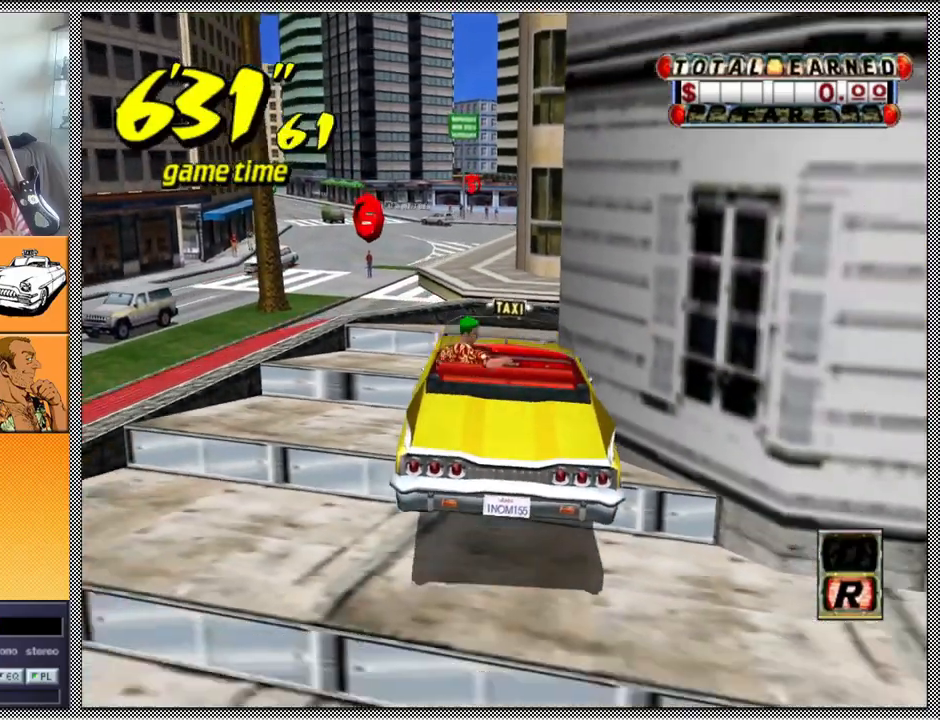
{"buttons": [], "left_stick": "left", "right_stick": "center", "events": [[167, "left_stick", "left"], [367, "Z", "up"]]}
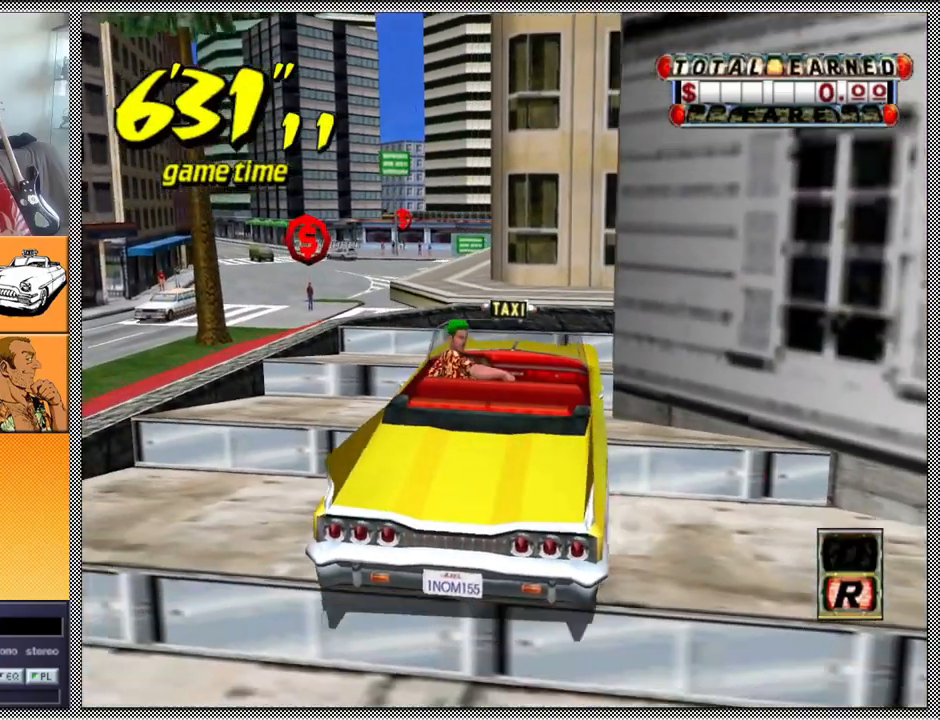
{"buttons": [], "left_stick": "center", "right_stick": "center", "events": [[100, "Z", "down"], [333, "Z", "up"], [400, "left_stick", "center"]]}
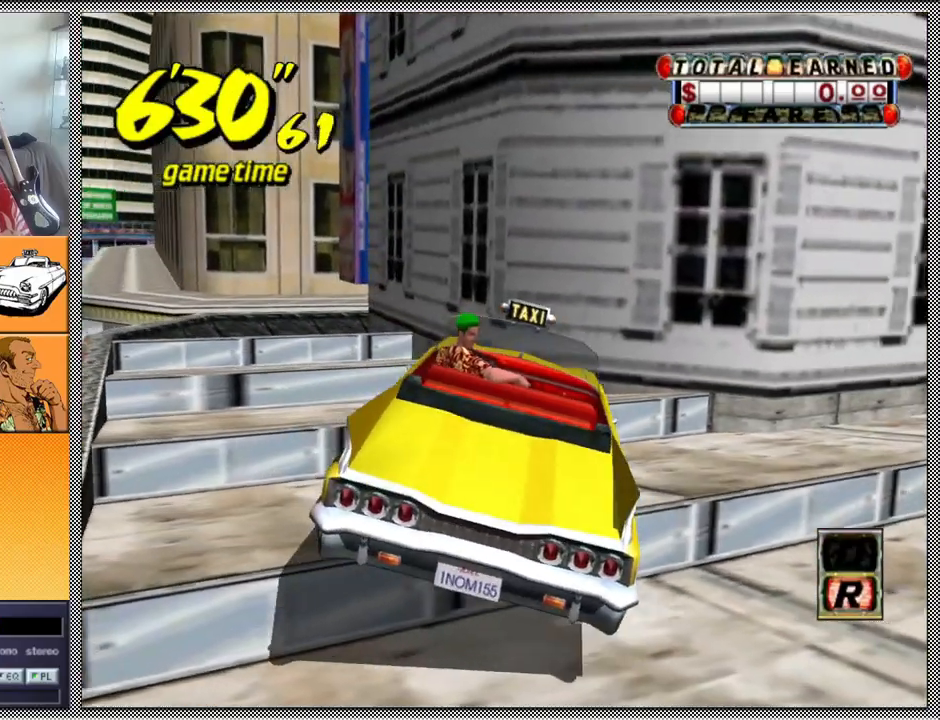
{"buttons": [], "left_stick": "right", "right_stick": "center", "events": [[467, "left_stick", "right"]]}
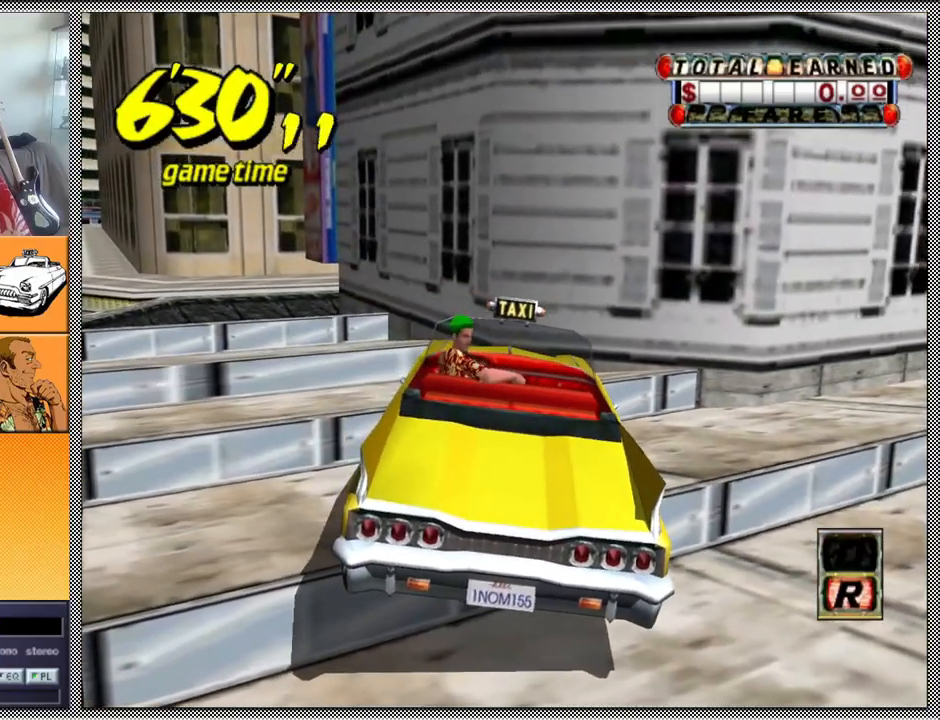
{"buttons": ["Z"], "left_stick": "center", "right_stick": "center", "events": [[300, "left_stick", "center"], [500, "Z", "down"]]}
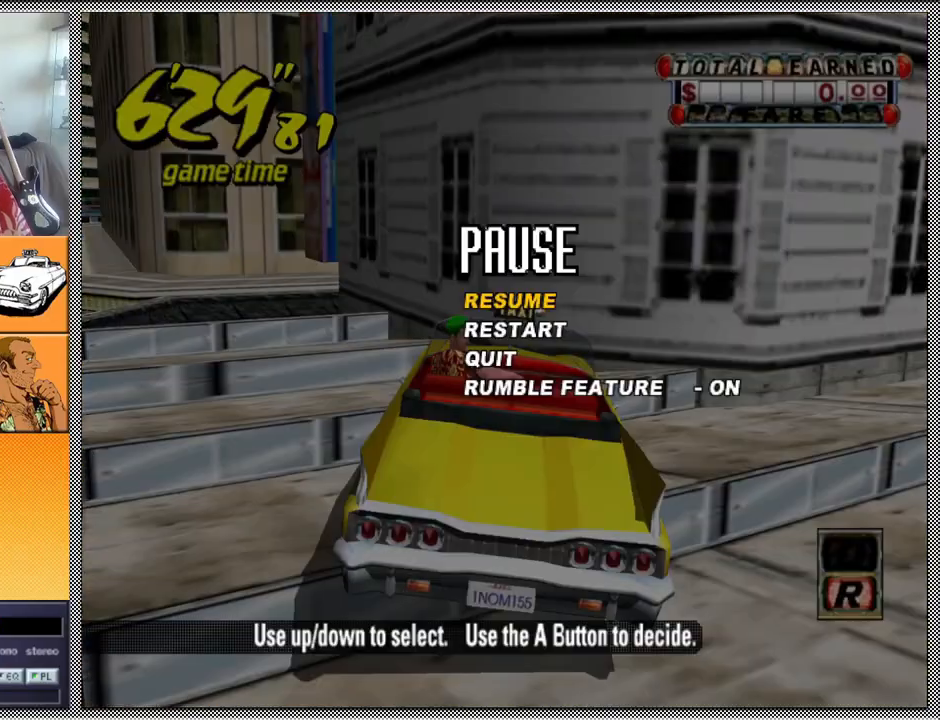
{"buttons": [], "left_stick": "center", "right_stick": "center", "events": [[67, "Z", "up"]]}